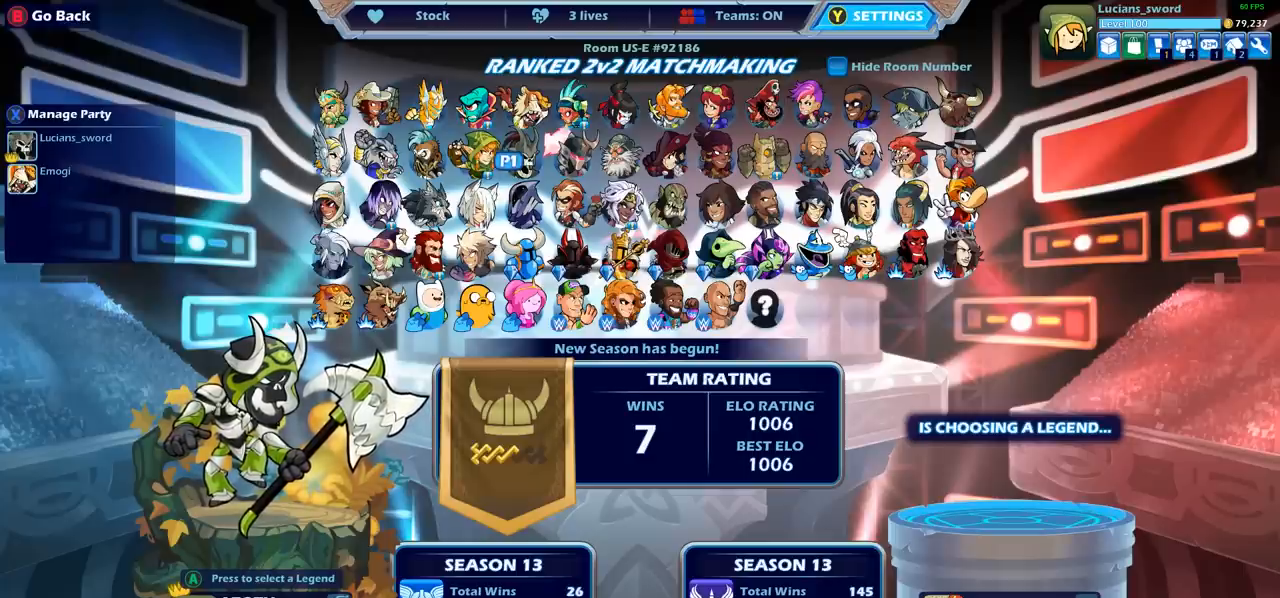
Gameplay with a controller (PlayStation layout); each line is a JSON object with the inputs held at the frame after it. "events" lists button and stick changes between this image and that frame as [ms after this image, input, new state], when the widget could be followed in between. Not read: R1 R3 right_stick.
{"buttons": ["DPAD_UP"], "left_stick": "center", "events": [[433, "DPAD_UP", "down"]]}
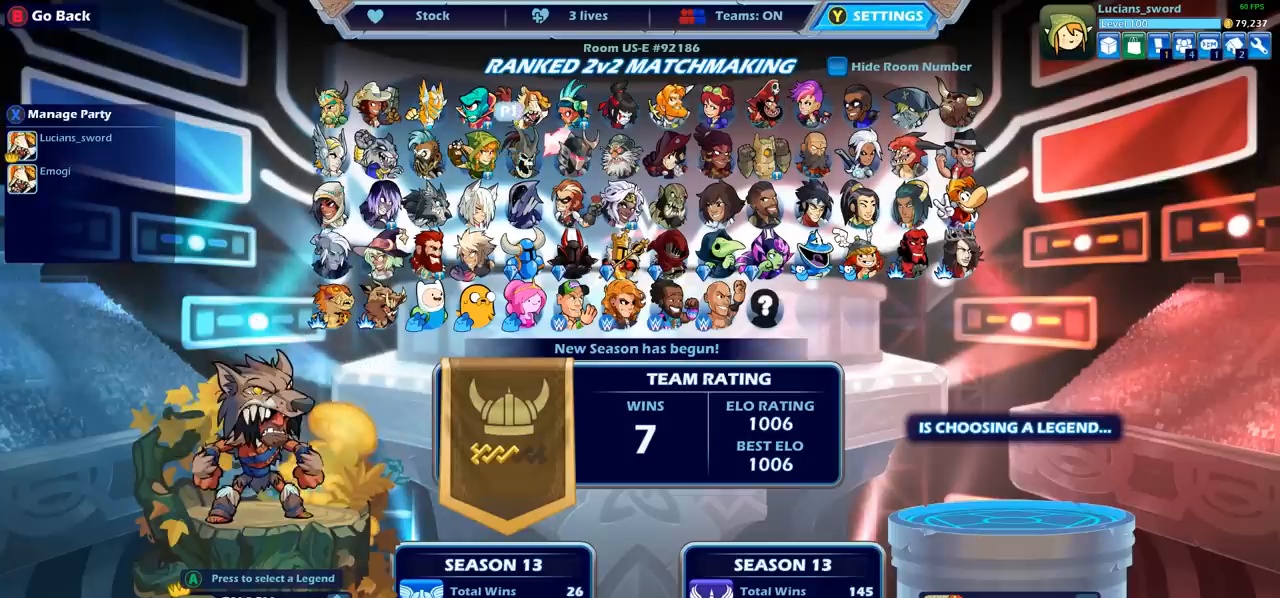
{"buttons": ["DPAD_DOWN"], "left_stick": "center", "events": [[50, "DPAD_UP", "up"], [433, "DPAD_DOWN", "down"]]}
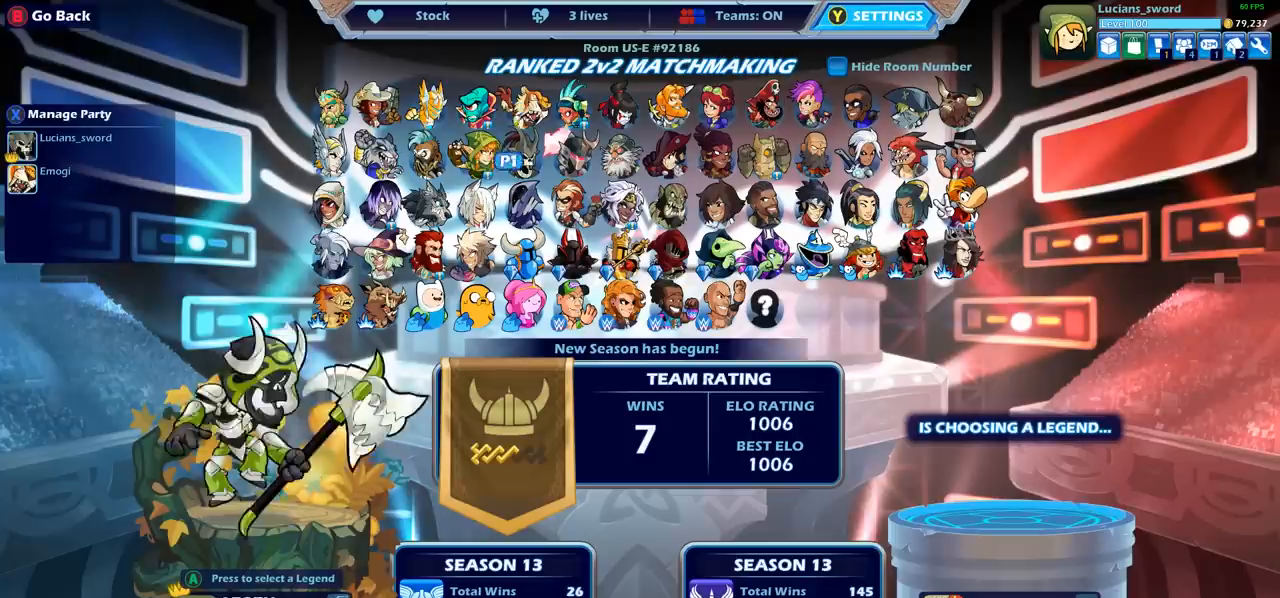
{"buttons": [], "left_stick": "center", "events": [[33, "DPAD_DOWN", "up"], [133, "DPAD_DOWN", "down"], [200, "DPAD_DOWN", "up"], [317, "DPAD_DOWN", "down"], [400, "DPAD_DOWN", "up"]]}
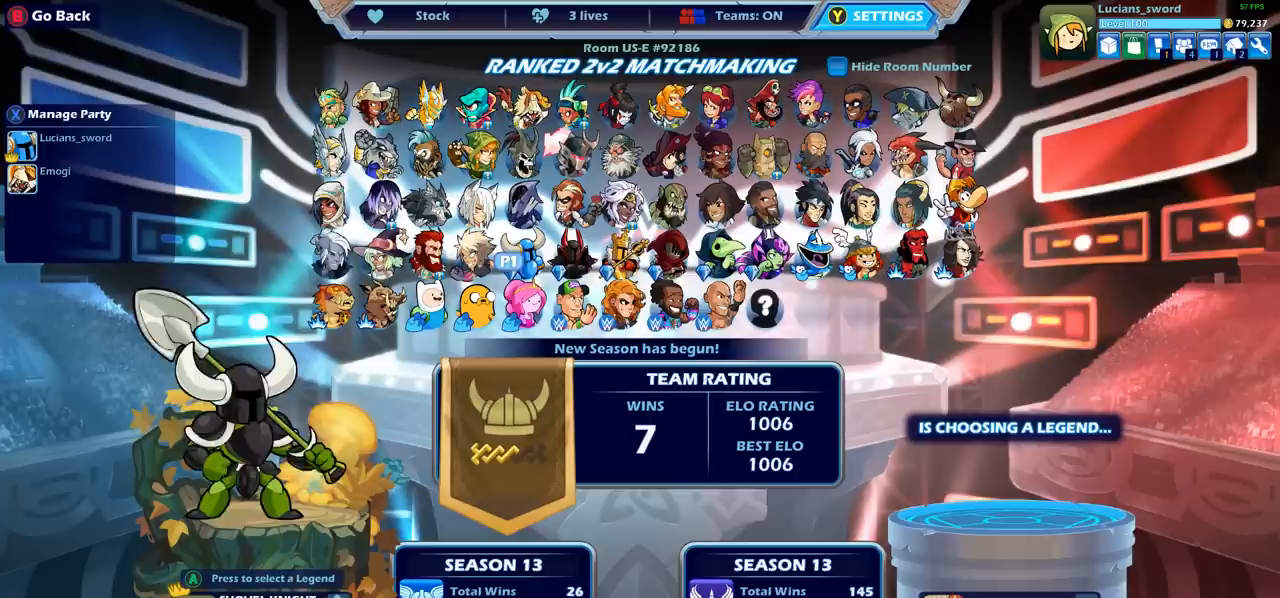
{"buttons": [], "left_stick": "center", "events": [[150, "DPAD_RIGHT", "down"], [267, "DPAD_RIGHT", "up"], [367, "DPAD_RIGHT", "down"], [467, "DPAD_RIGHT", "up"]]}
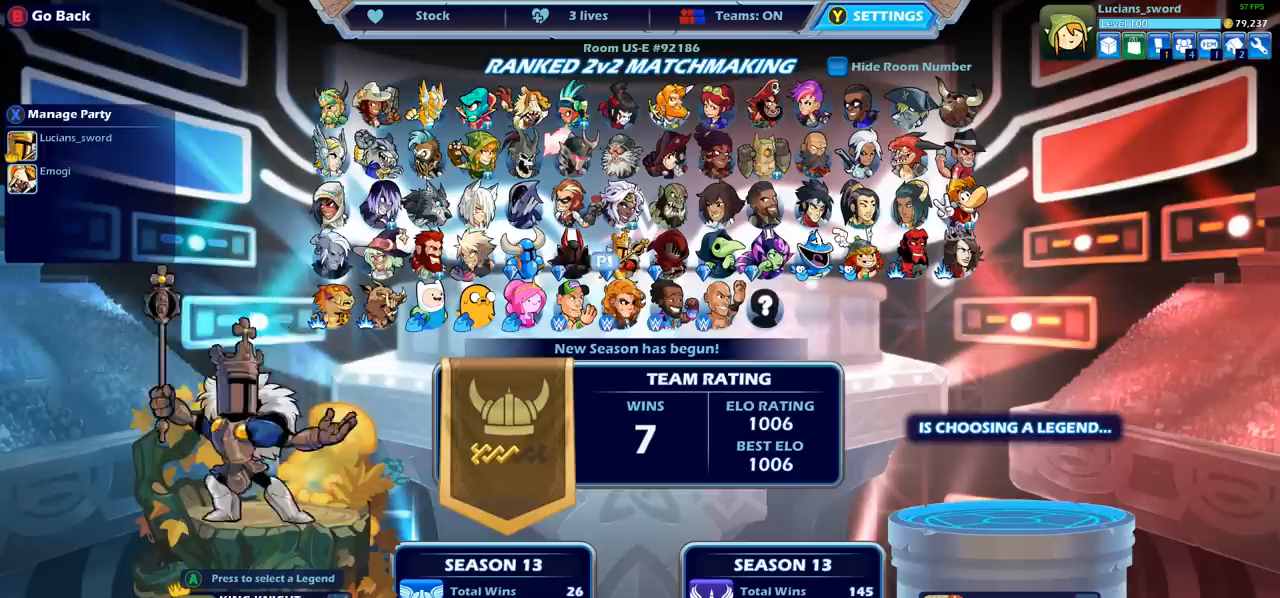
{"buttons": [], "left_stick": "center", "events": [[33, "DPAD_RIGHT", "down"], [117, "DPAD_RIGHT", "up"], [200, "DPAD_UP", "down"], [383, "DPAD_UP", "up"]]}
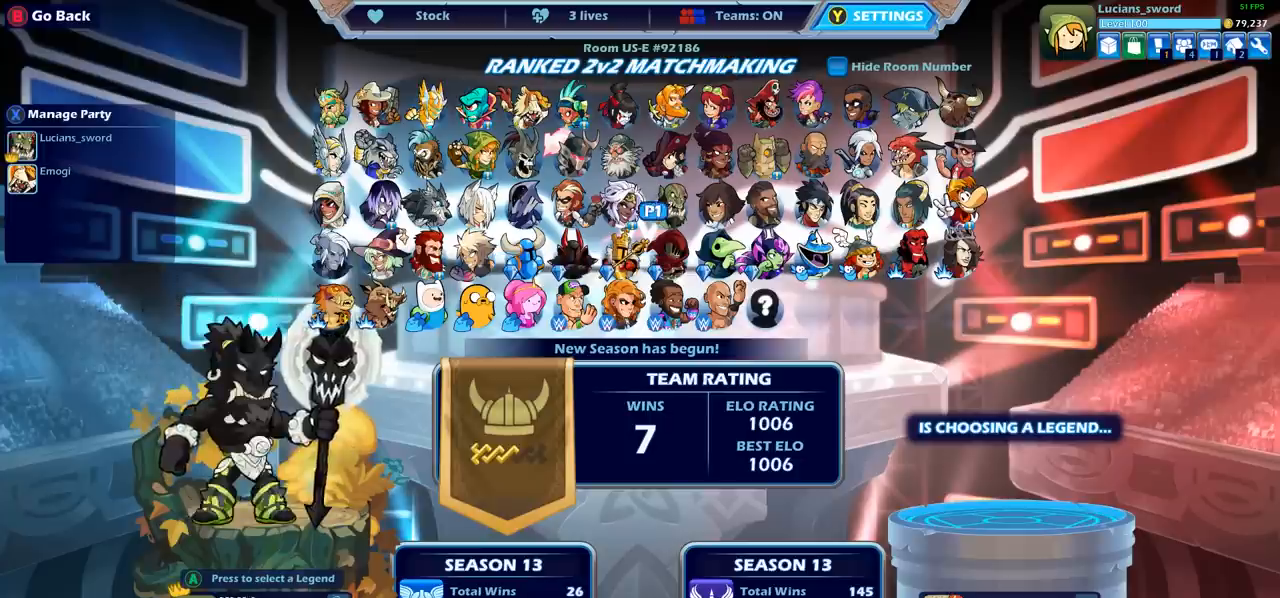
{"buttons": [], "left_stick": "center", "events": [[67, "DPAD_LEFT", "down"], [200, "DPAD_LEFT", "up"], [317, "DPAD_LEFT", "down"], [417, "DPAD_LEFT", "up"]]}
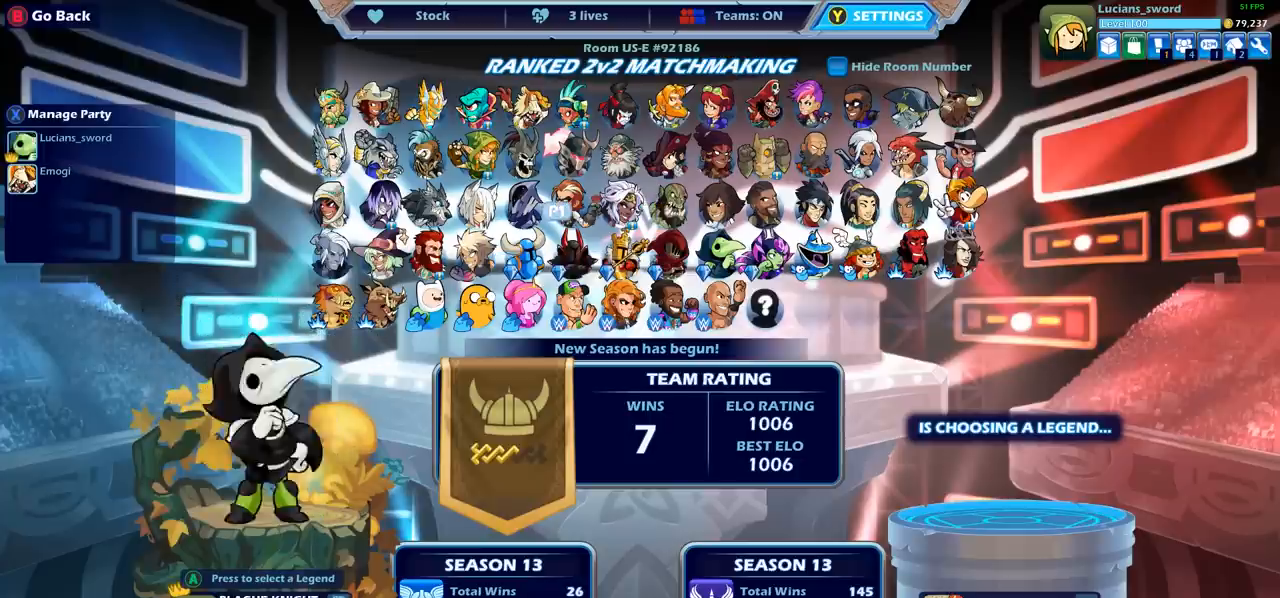
{"buttons": [], "left_stick": "center", "events": [[17, "DPAD_LEFT", "down"], [83, "DPAD_LEFT", "up"]]}
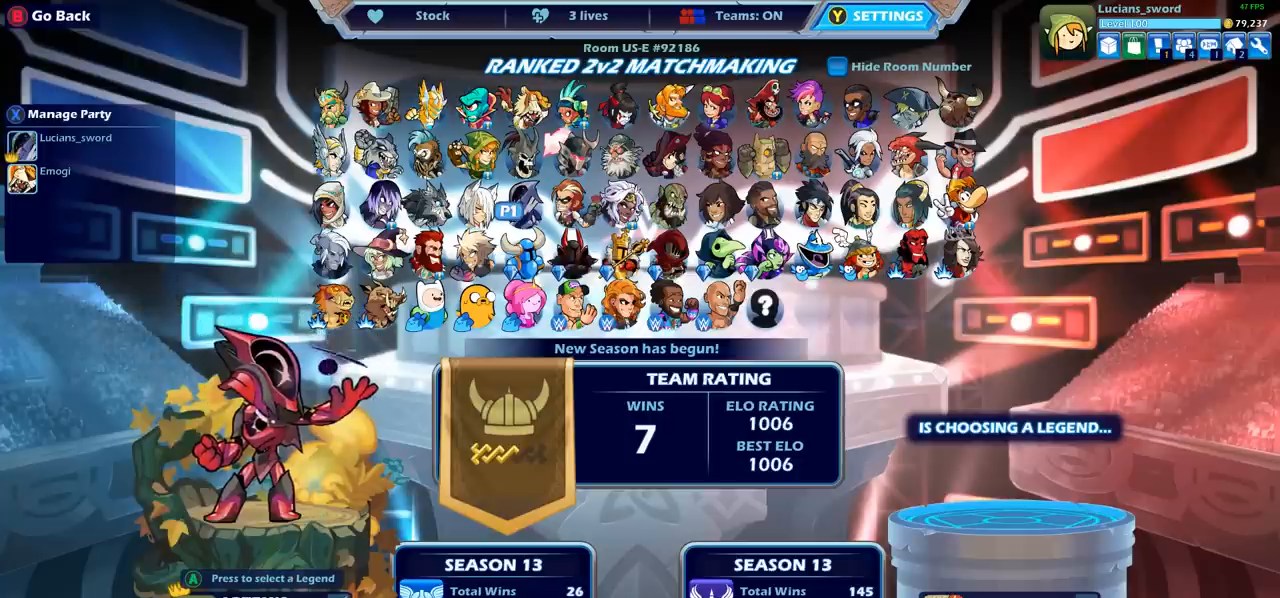
{"buttons": [], "left_stick": "center", "events": []}
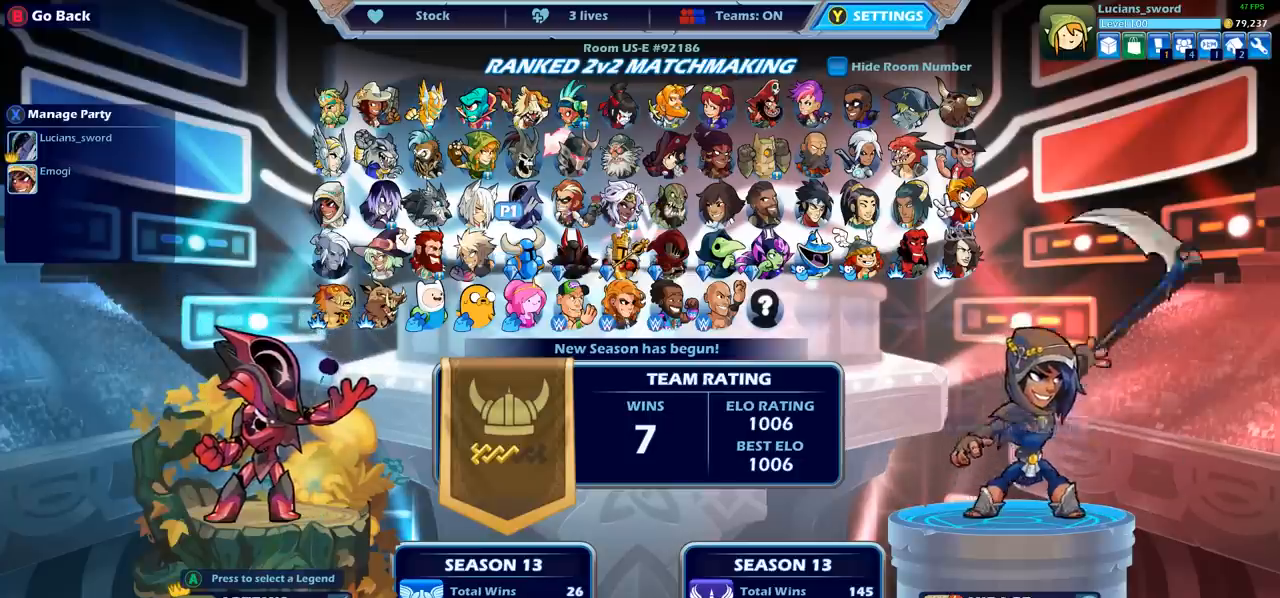
{"buttons": ["DPAD_RIGHT"], "left_stick": "center", "events": [[433, "DPAD_RIGHT", "down"]]}
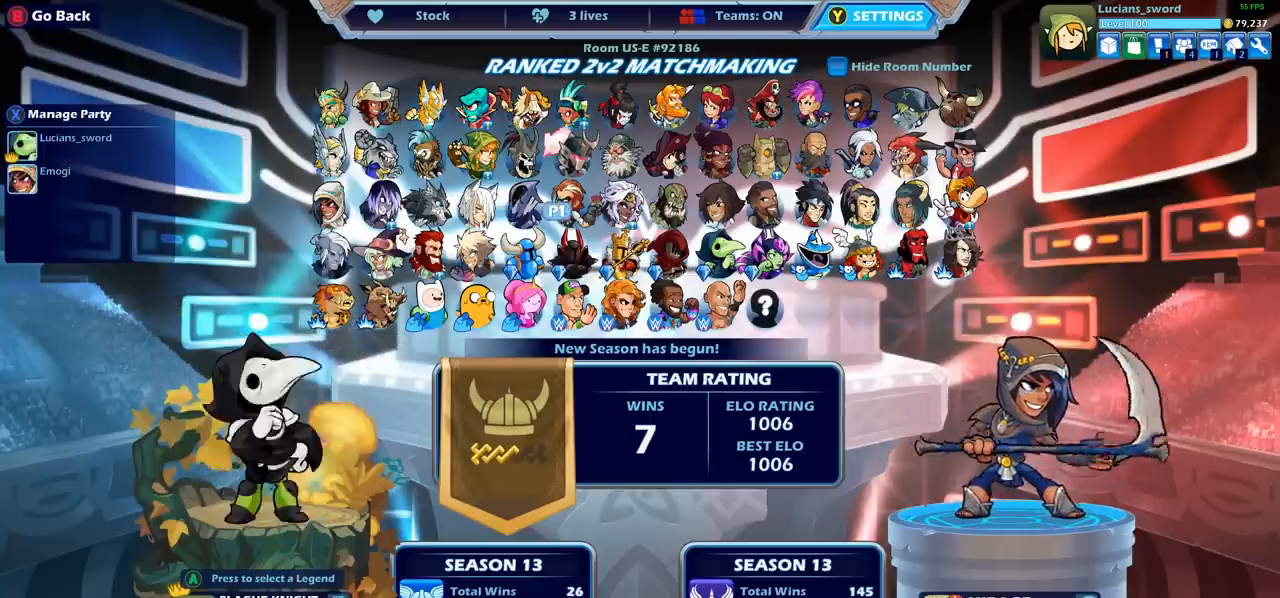
{"buttons": ["DPAD_UP"], "left_stick": "center", "events": [[50, "DPAD_RIGHT", "up"], [133, "DPAD_RIGHT", "down"], [233, "DPAD_RIGHT", "up"], [433, "DPAD_UP", "down"]]}
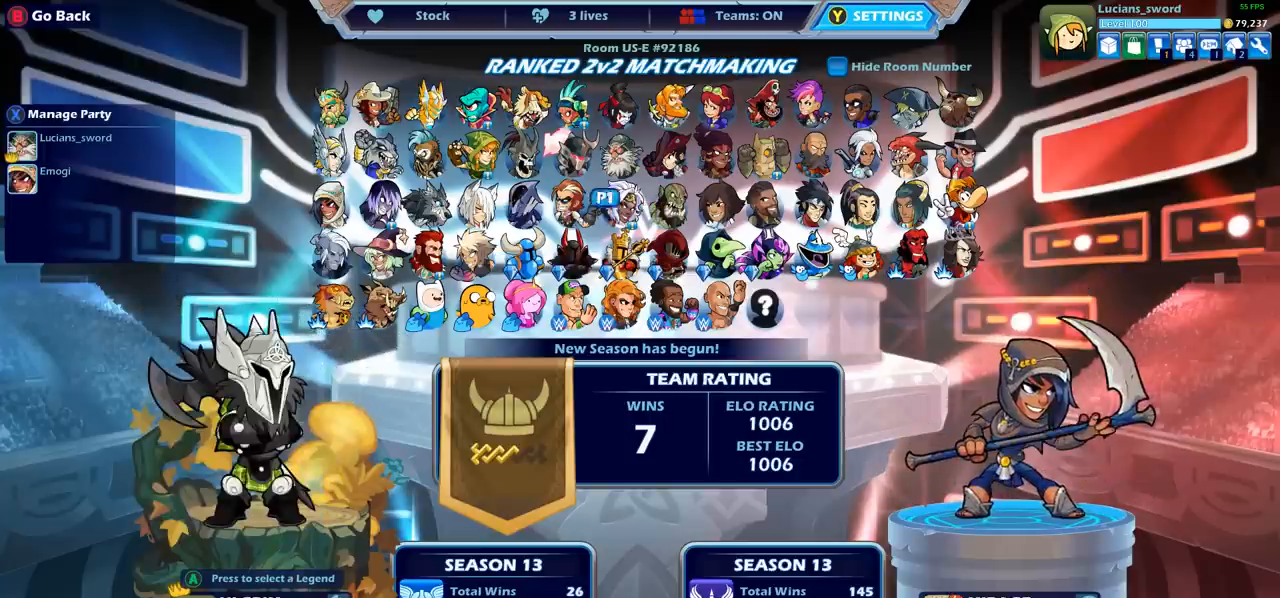
{"buttons": [], "left_stick": "center", "events": [[33, "DPAD_UP", "up"]]}
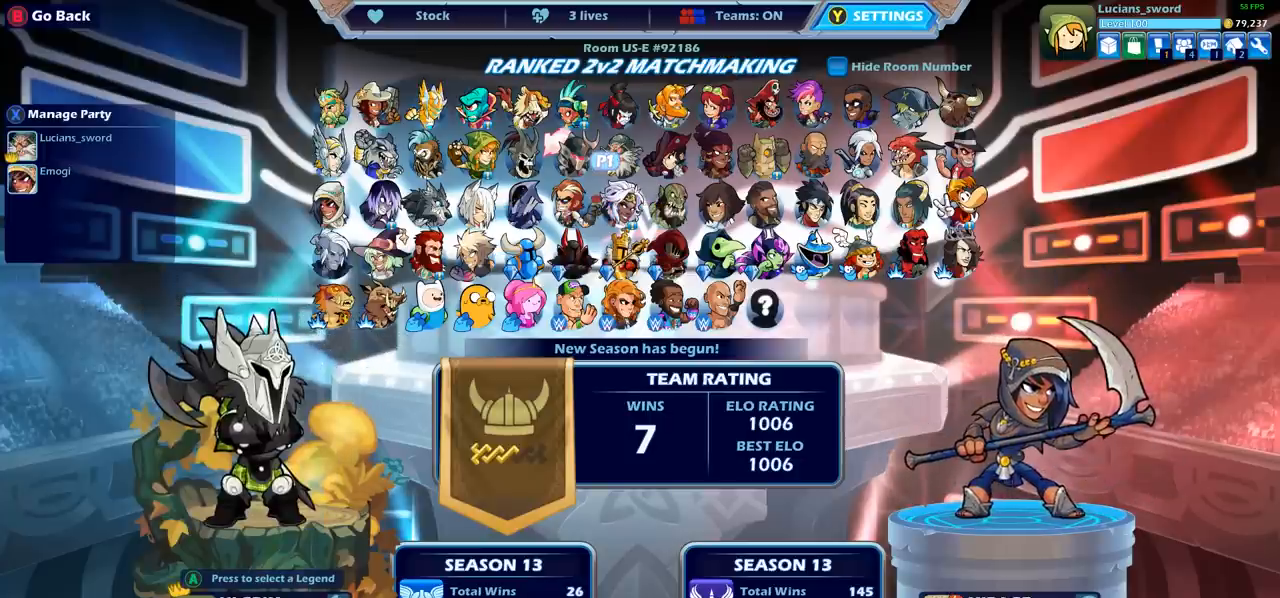
{"buttons": [], "left_stick": "center", "events": []}
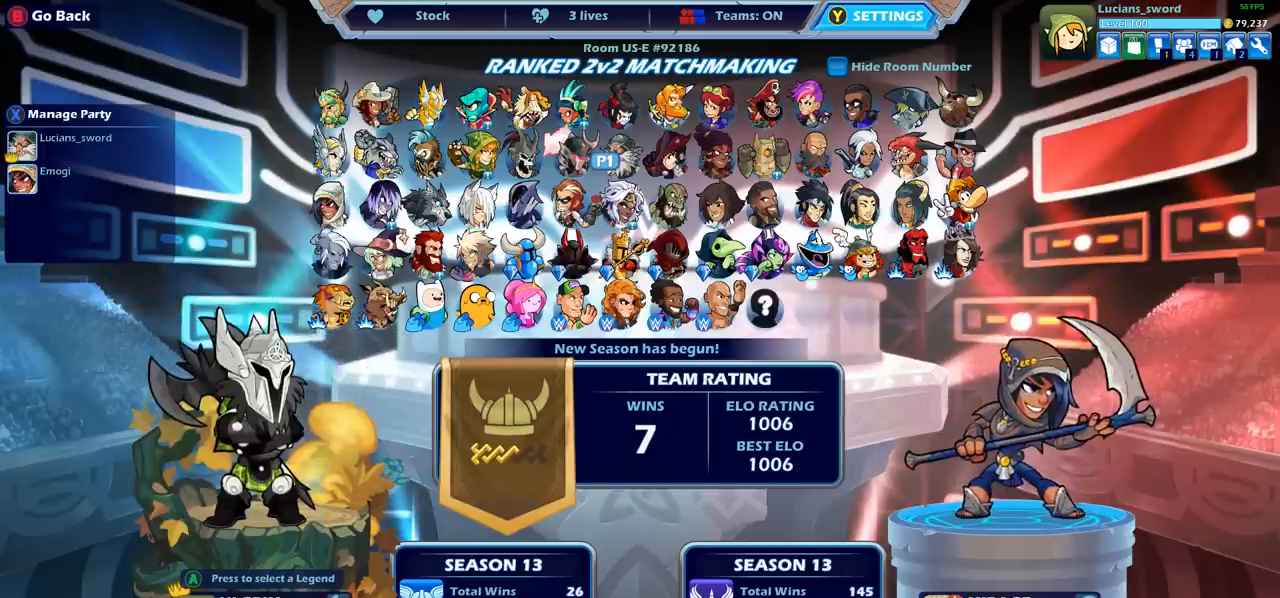
{"buttons": [], "left_stick": "center", "events": [[250, "DPAD_DOWN", "down"], [367, "DPAD_DOWN", "up"]]}
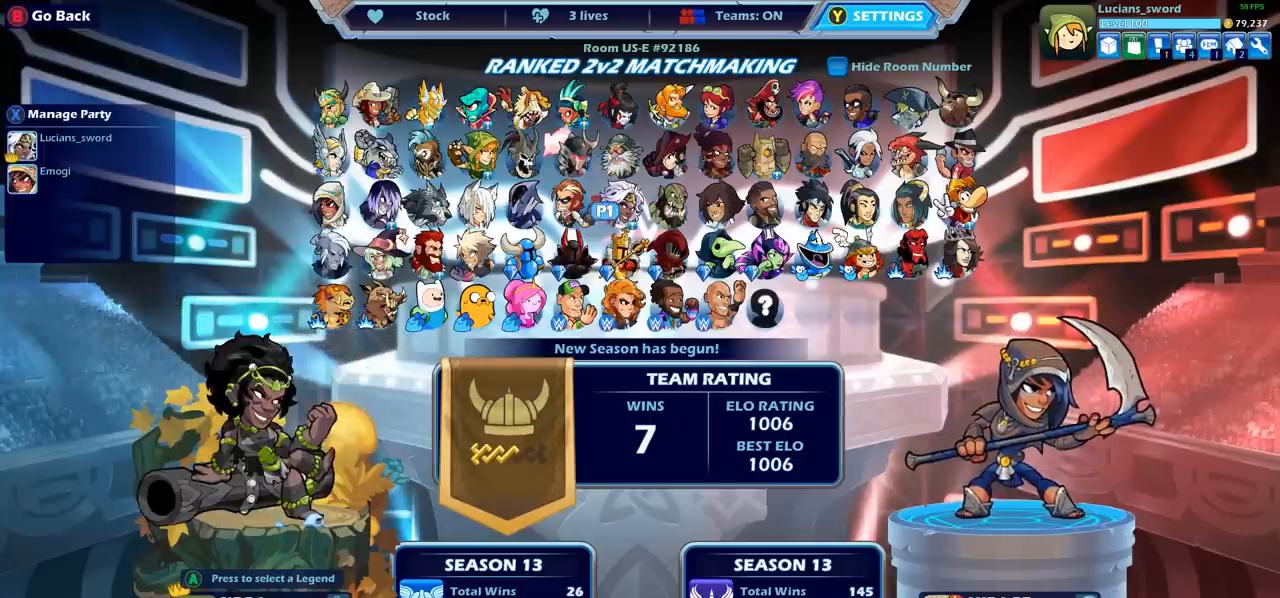
{"buttons": [], "left_stick": "center", "events": []}
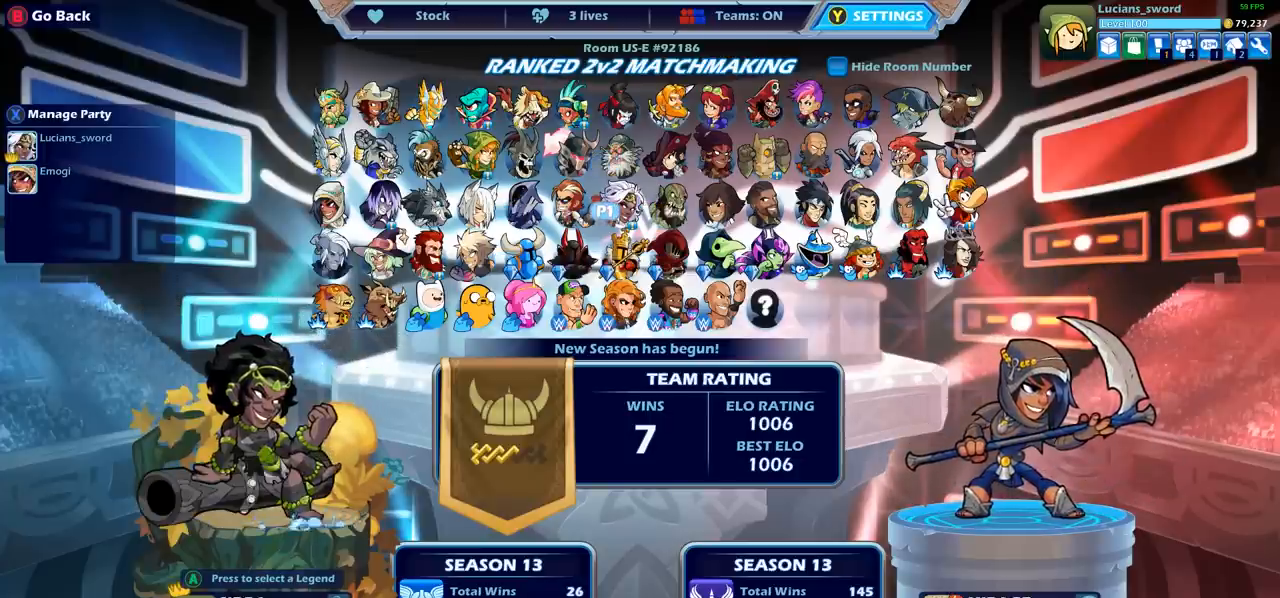
{"buttons": [], "left_stick": "center", "events": []}
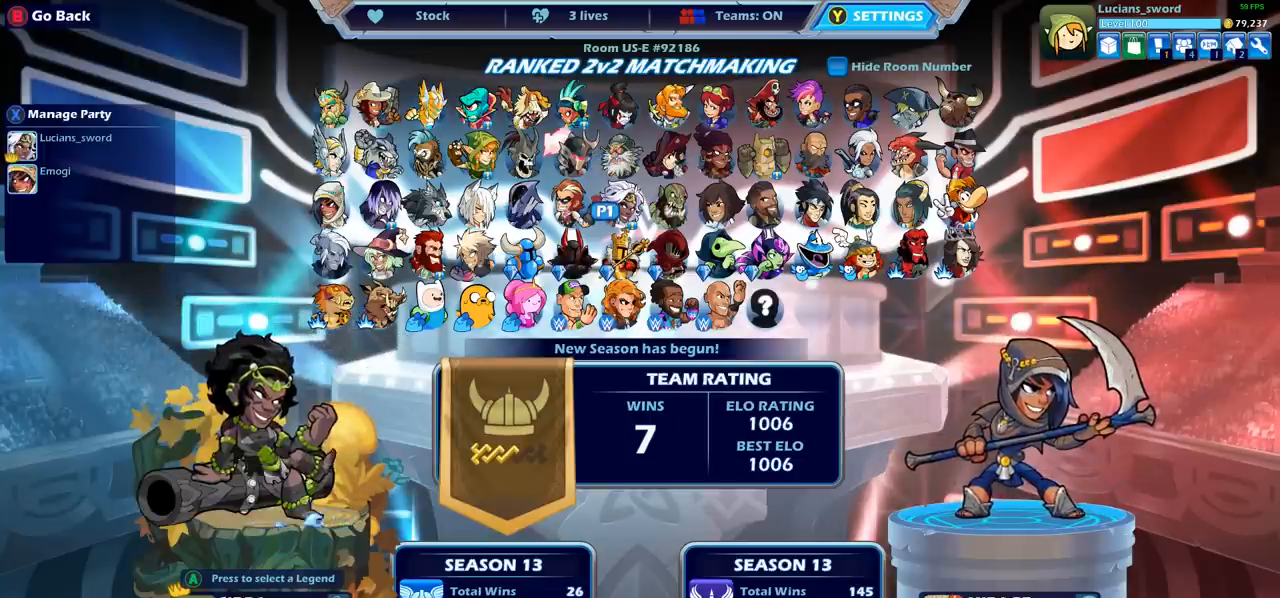
{"buttons": [], "left_stick": "center", "events": []}
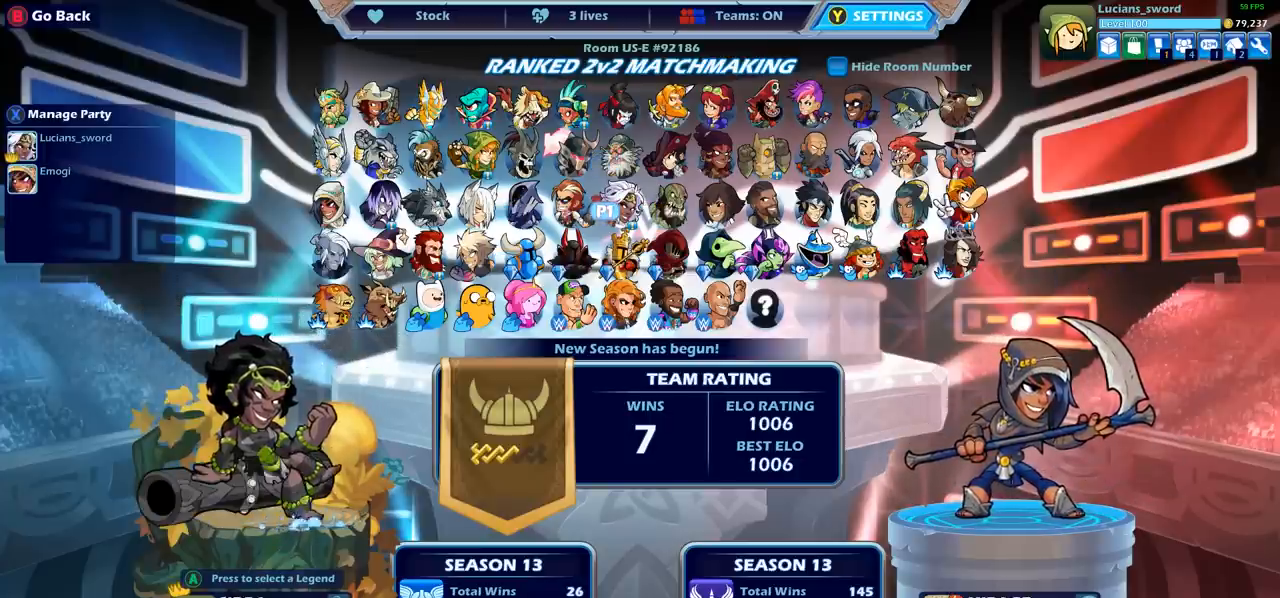
{"buttons": [], "left_stick": "center", "events": []}
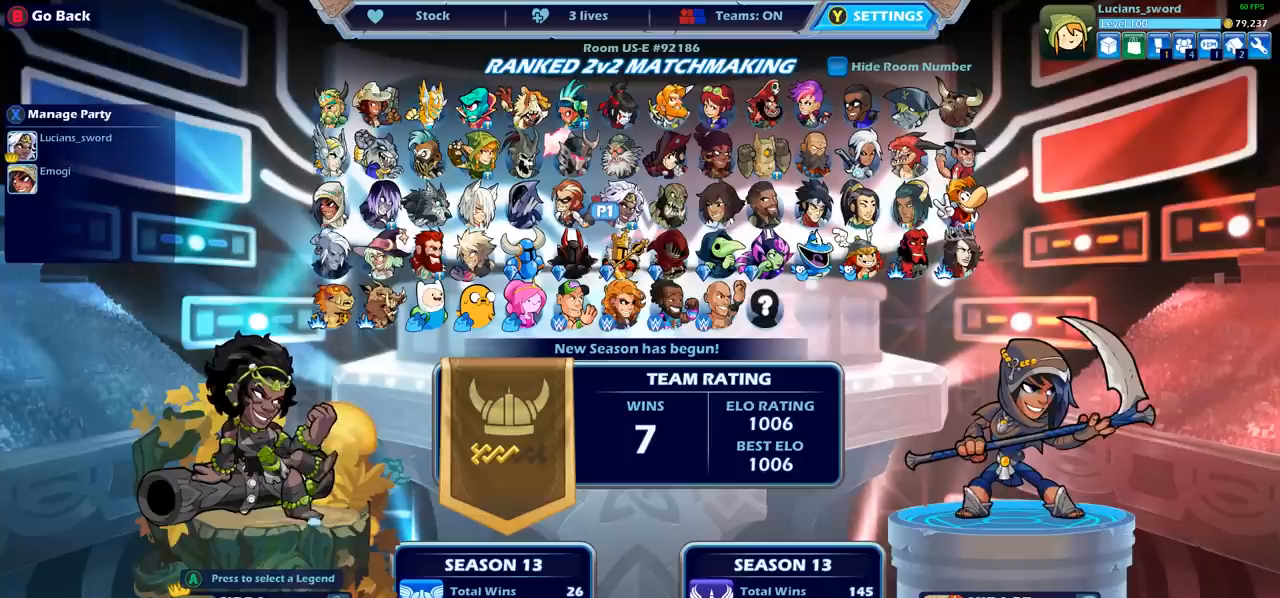
{"buttons": [], "left_stick": "center", "events": []}
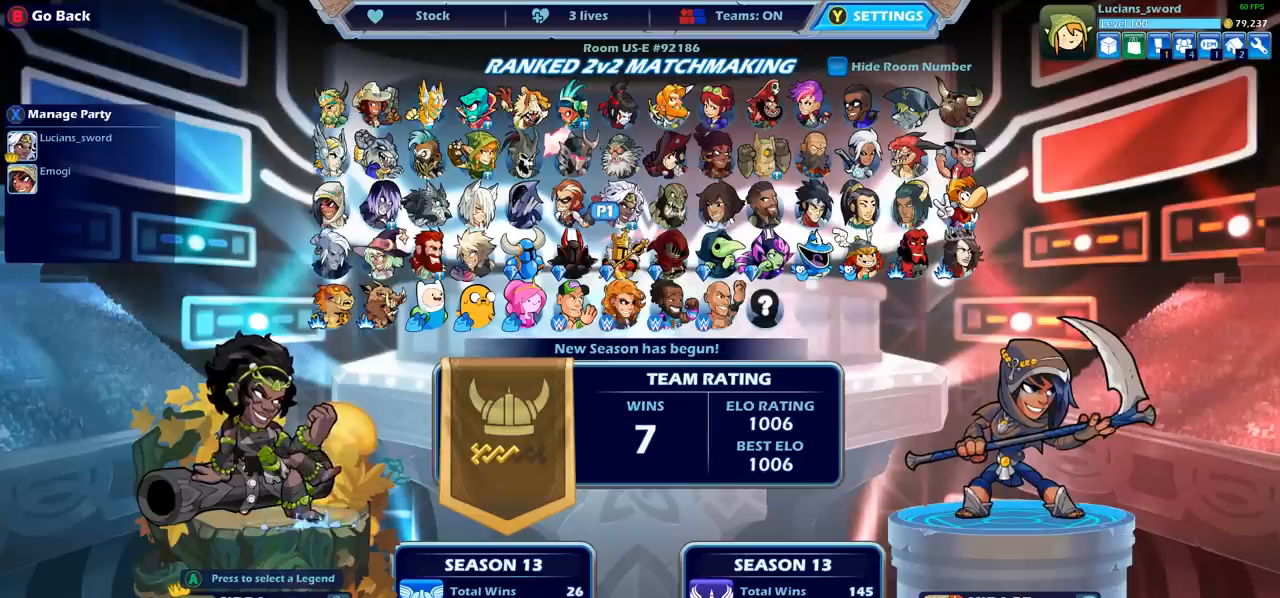
{"buttons": [], "left_stick": "center", "events": []}
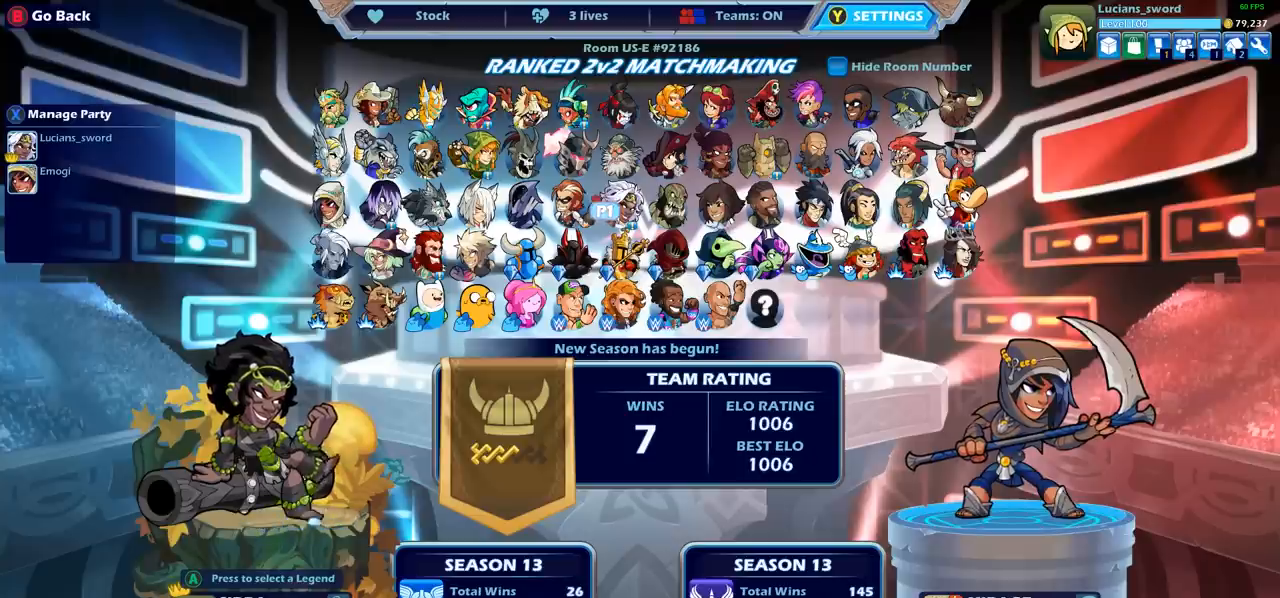
{"buttons": [], "left_stick": "center", "events": [[50, "DPAD_UP", "down"], [167, "DPAD_UP", "up"], [400, "DPAD_RIGHT", "down"], [483, "DPAD_RIGHT", "up"]]}
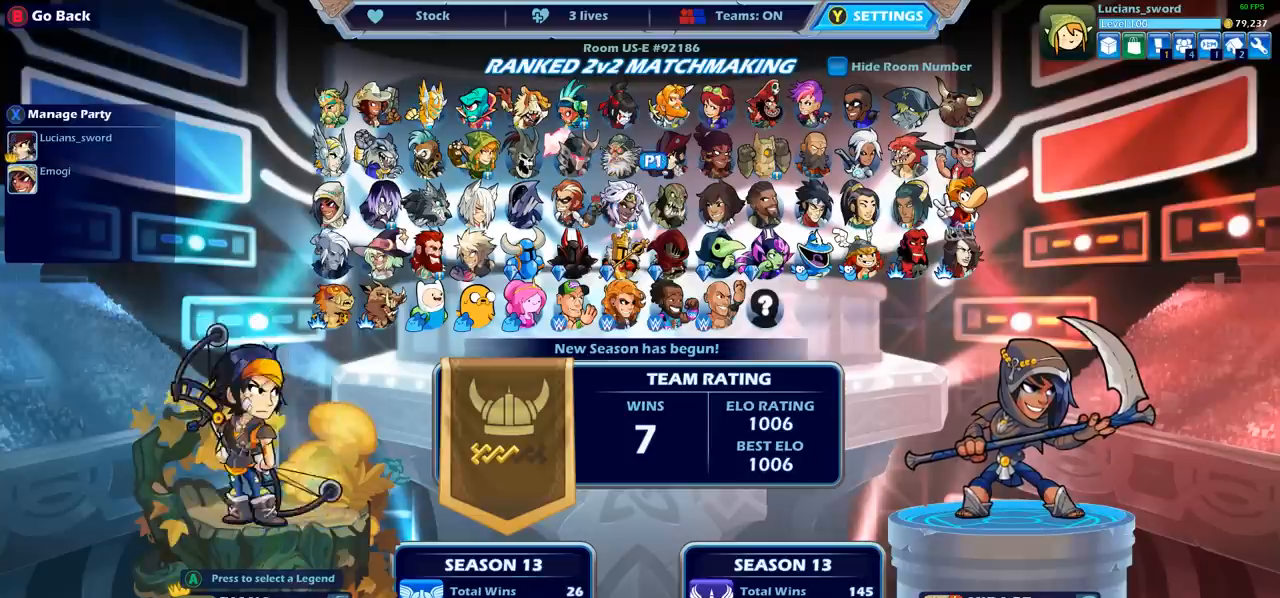
{"buttons": [], "left_stick": "center", "events": [[67, "DPAD_RIGHT", "down"], [133, "DPAD_RIGHT", "up"], [217, "DPAD_RIGHT", "down"], [300, "DPAD_RIGHT", "up"], [367, "DPAD_RIGHT", "down"], [450, "DPAD_RIGHT", "up"]]}
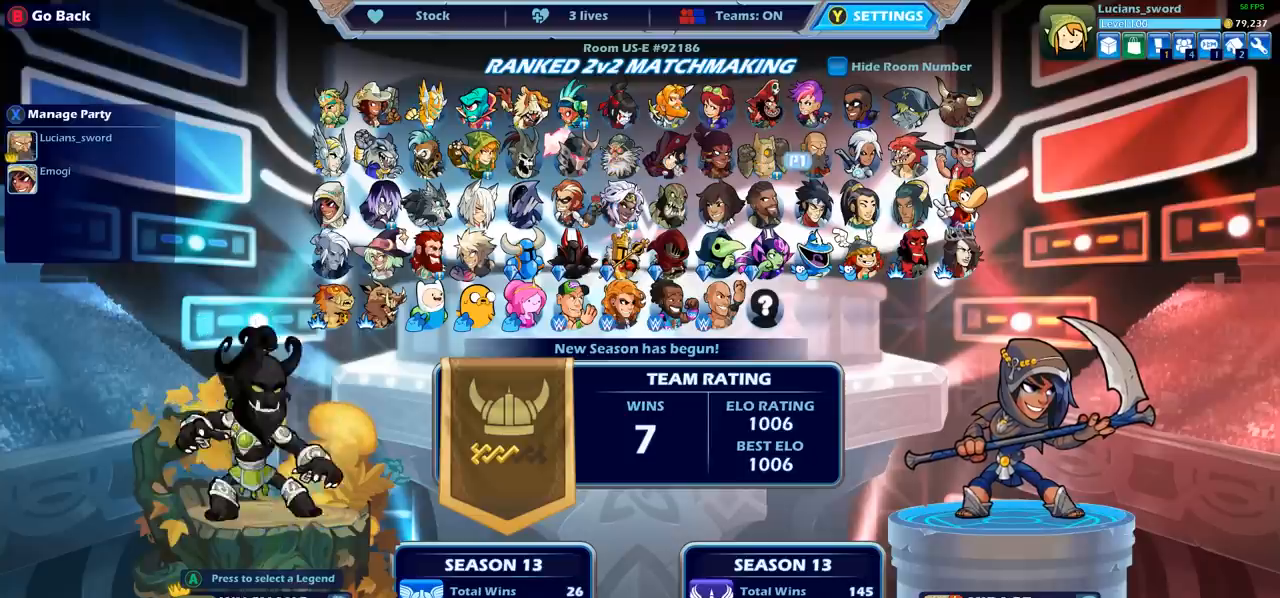
{"buttons": [], "left_stick": "center", "events": [[17, "DPAD_RIGHT", "down"], [100, "DPAD_RIGHT", "up"], [167, "DPAD_RIGHT", "down"], [250, "DPAD_RIGHT", "up"]]}
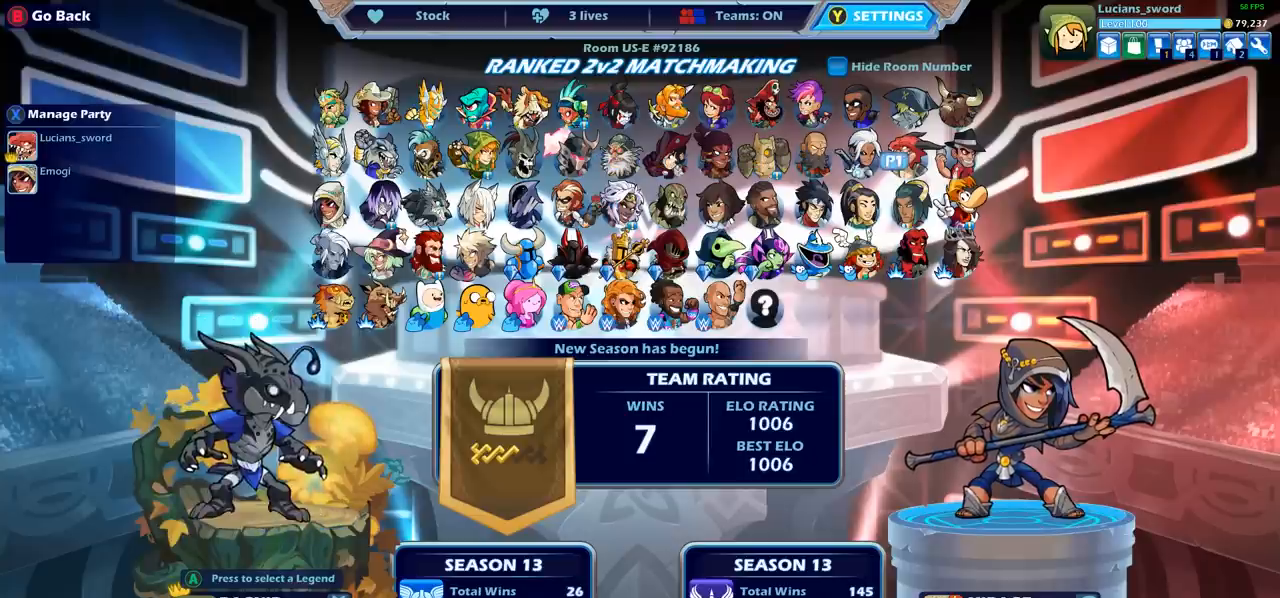
{"buttons": [], "left_stick": "center", "events": [[267, "DPAD_DOWN", "down"], [367, "DPAD_DOWN", "up"]]}
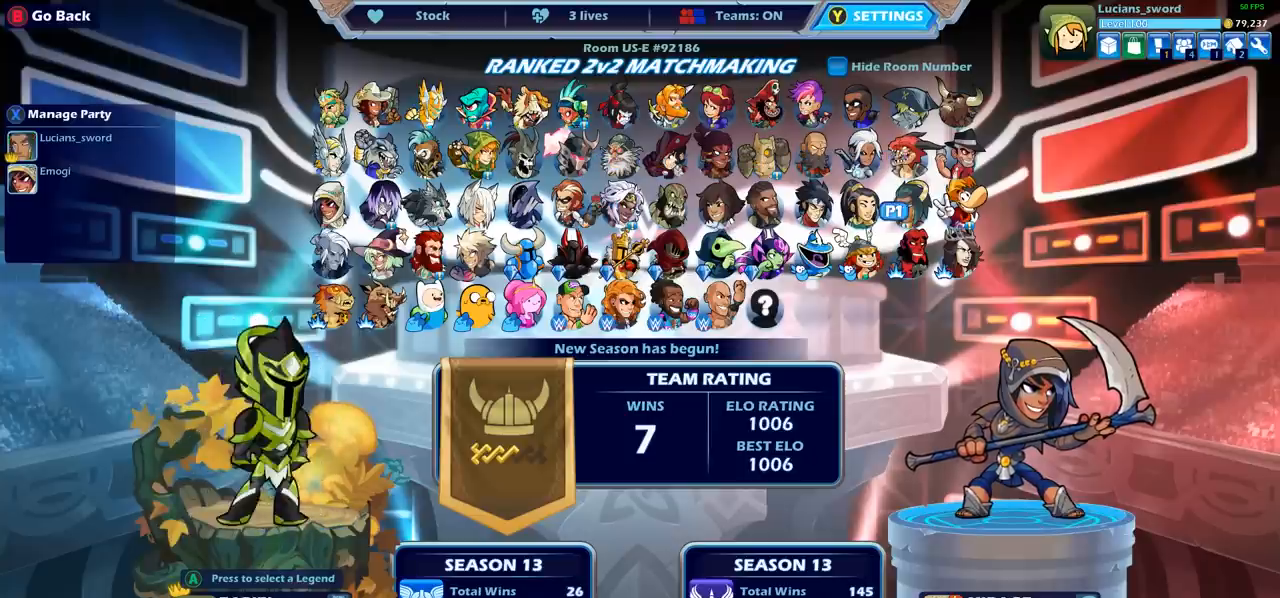
{"buttons": ["DPAD_LEFT"], "left_stick": "center", "events": [[150, "DPAD_LEFT", "down"], [250, "DPAD_LEFT", "up"], [350, "DPAD_LEFT", "down"], [433, "DPAD_LEFT", "up"], [500, "DPAD_LEFT", "down"]]}
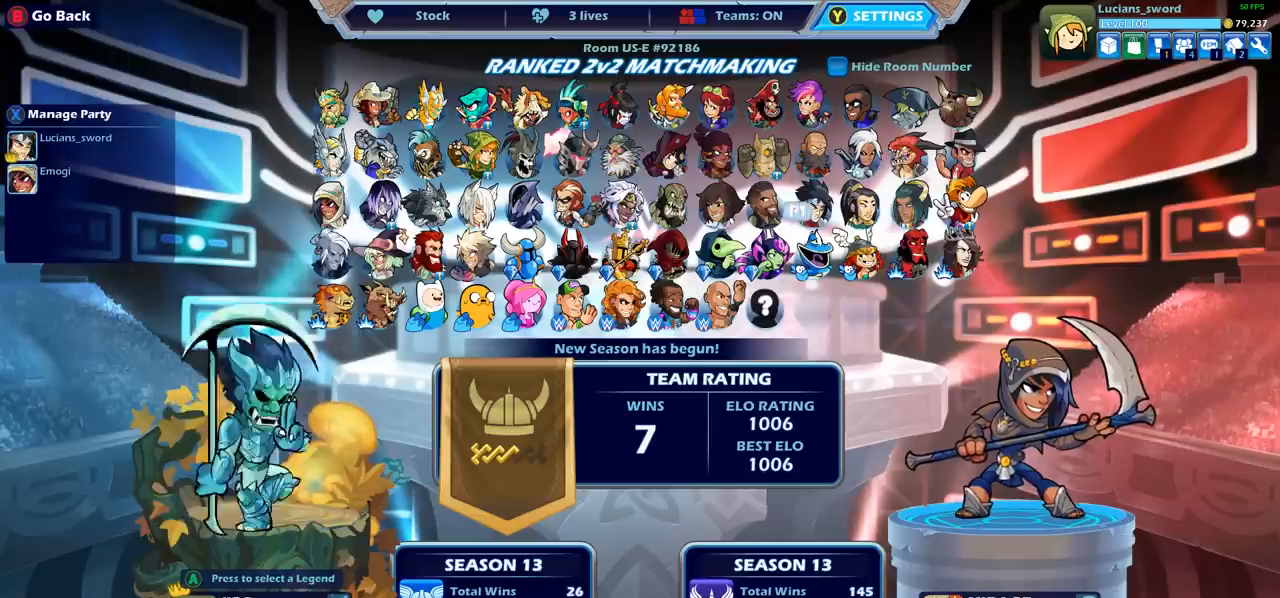
{"buttons": [], "left_stick": "center", "events": [[133, "DPAD_LEFT", "up"], [267, "DPAD_UP", "down"], [350, "DPAD_UP", "up"]]}
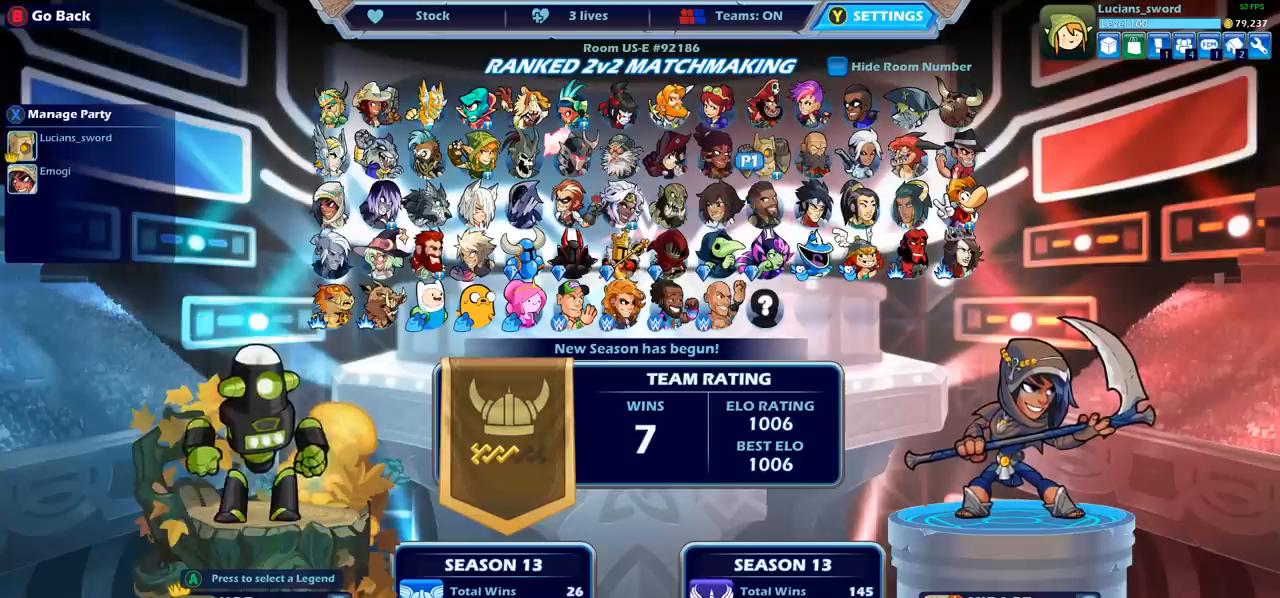
{"buttons": [], "left_stick": "center", "events": [[67, "DPAD_DOWN", "down"], [167, "DPAD_DOWN", "up"], [300, "DPAD_UP", "down"], [367, "DPAD_UP", "up"]]}
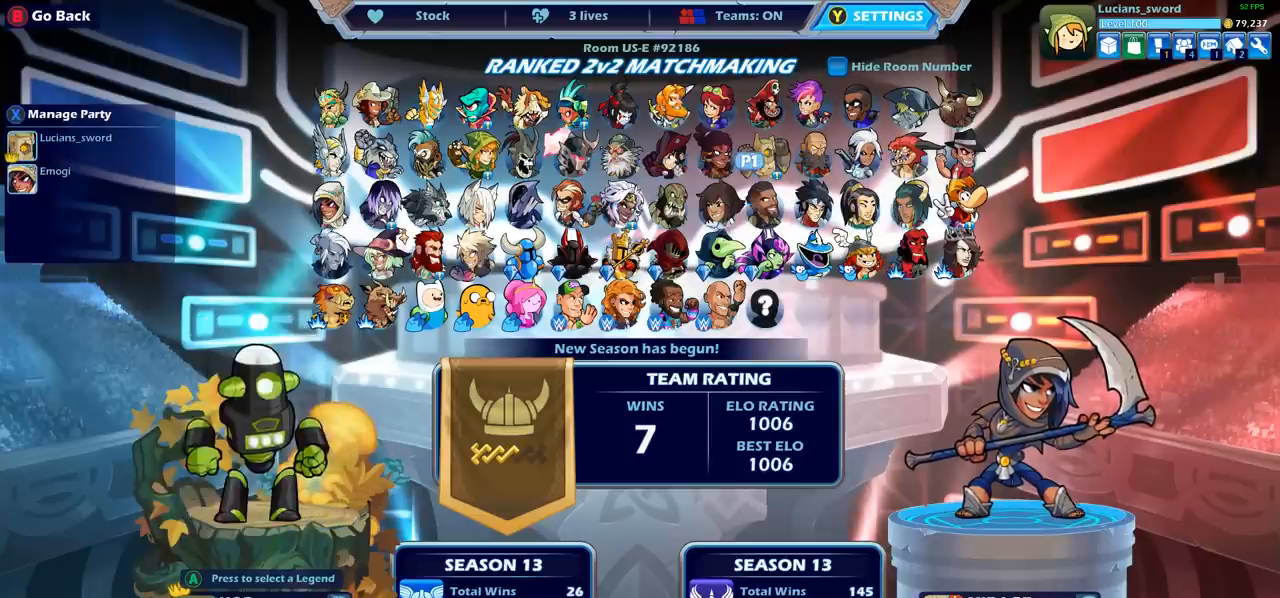
{"buttons": ["CROSS"], "left_stick": "center", "events": [[500, "CROSS", "down"]]}
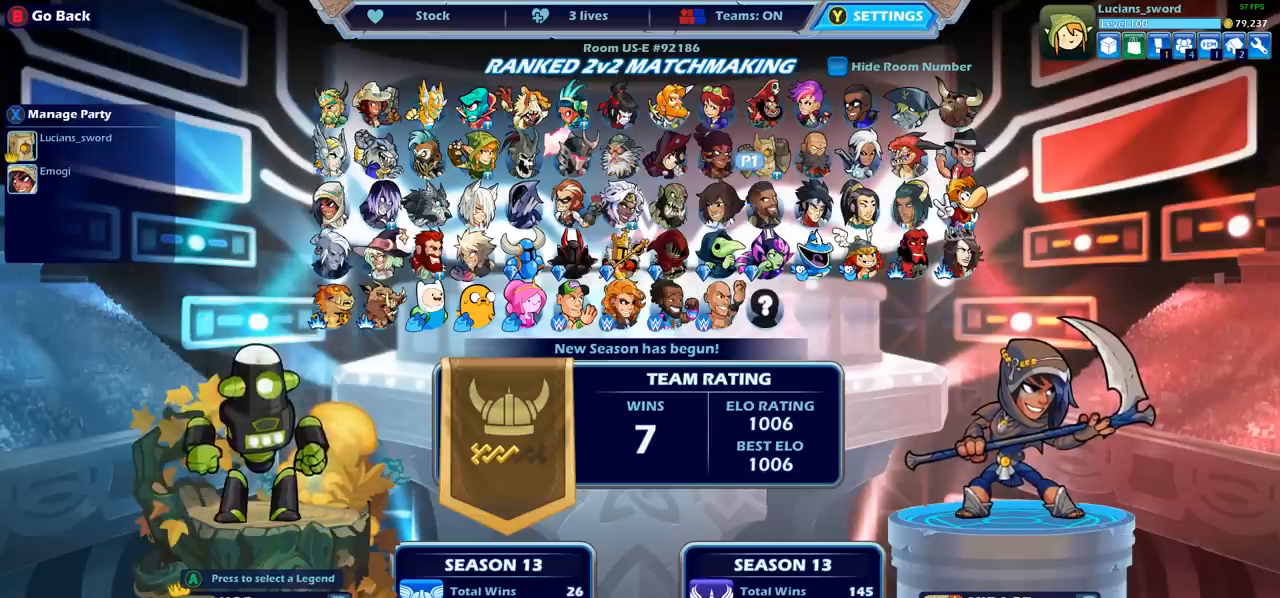
{"buttons": [], "left_stick": "center", "events": [[83, "CROSS", "up"], [250, "CROSS", "down"], [383, "CROSS", "up"]]}